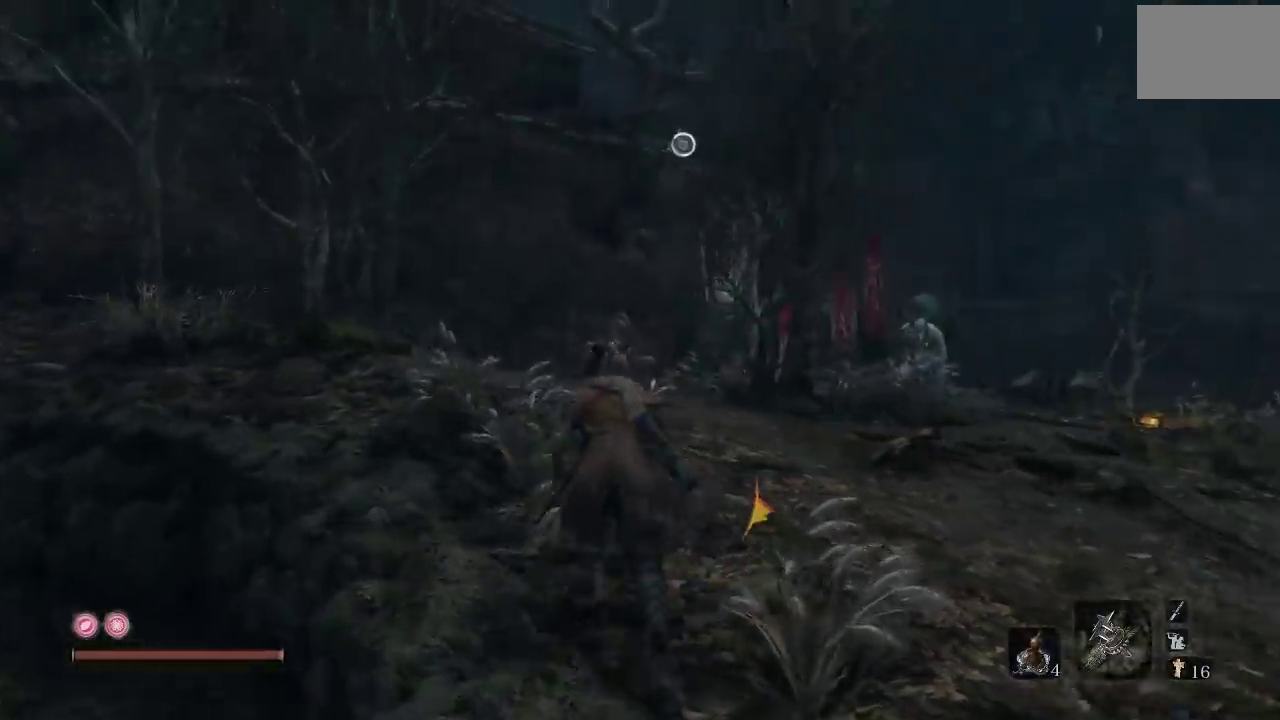
Gameplay with a controller (Xbox layout); each line is a JSON object with the inputs held at the frame after it. "button_events" lists button changes between this image and that frame as [ms after this image, input, new state], when the widget could be followed in between (sticks are given only as held states).
{"buttons": [], "left_stick": "up", "right_stick": "center", "button_events": []}
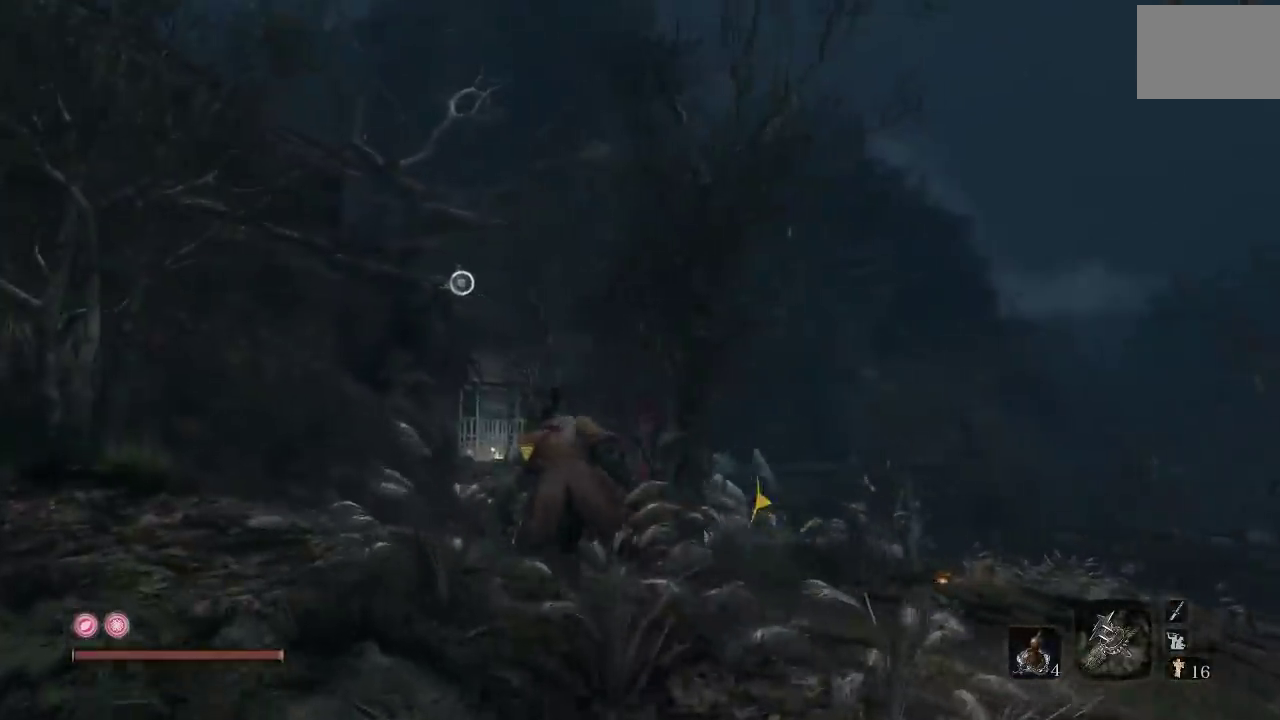
{"buttons": [], "left_stick": "up-left", "right_stick": "center", "button_events": []}
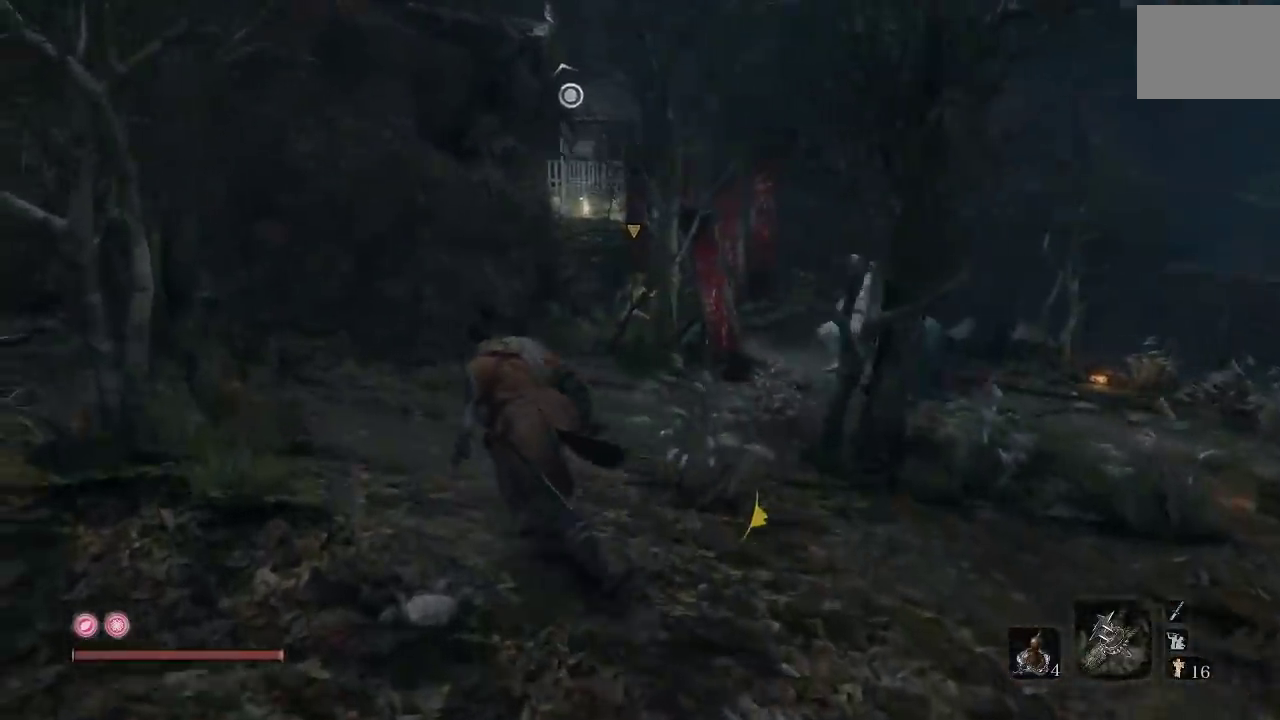
{"buttons": [], "left_stick": "up-left", "right_stick": "right", "button_events": []}
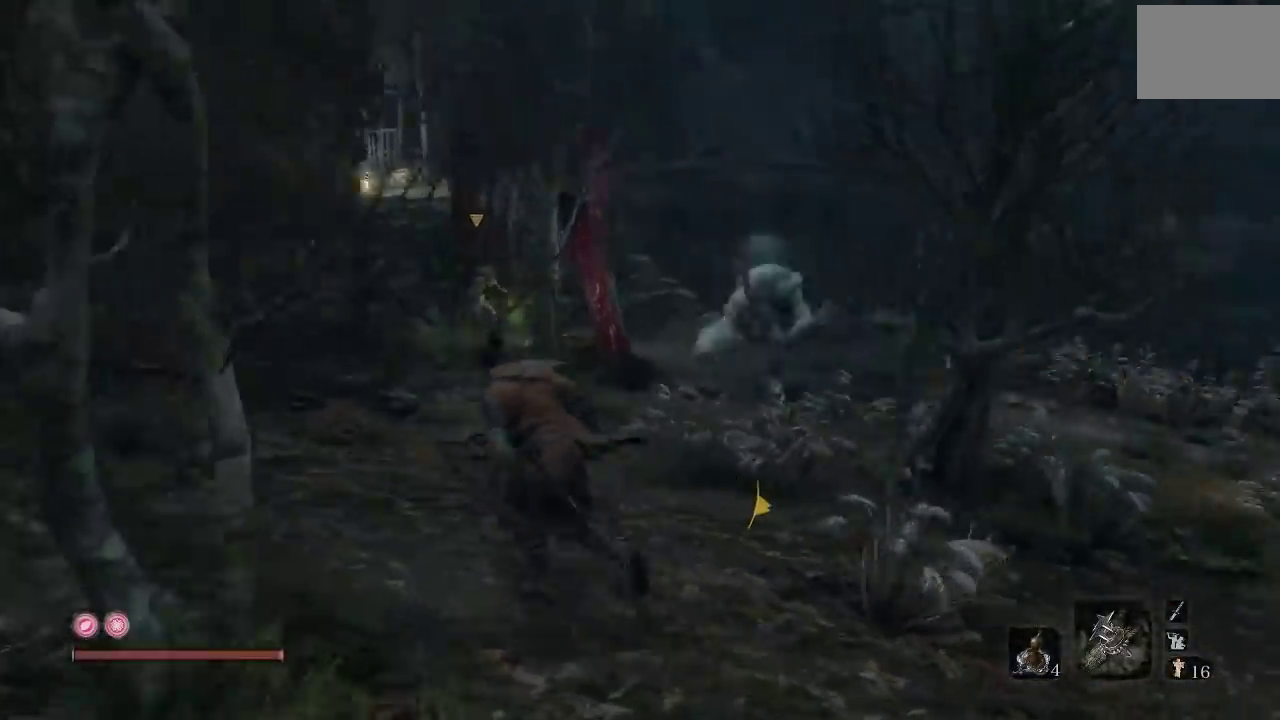
{"buttons": ["B"], "left_stick": "down-left", "right_stick": "center", "button_events": [[450, "B", "down"]]}
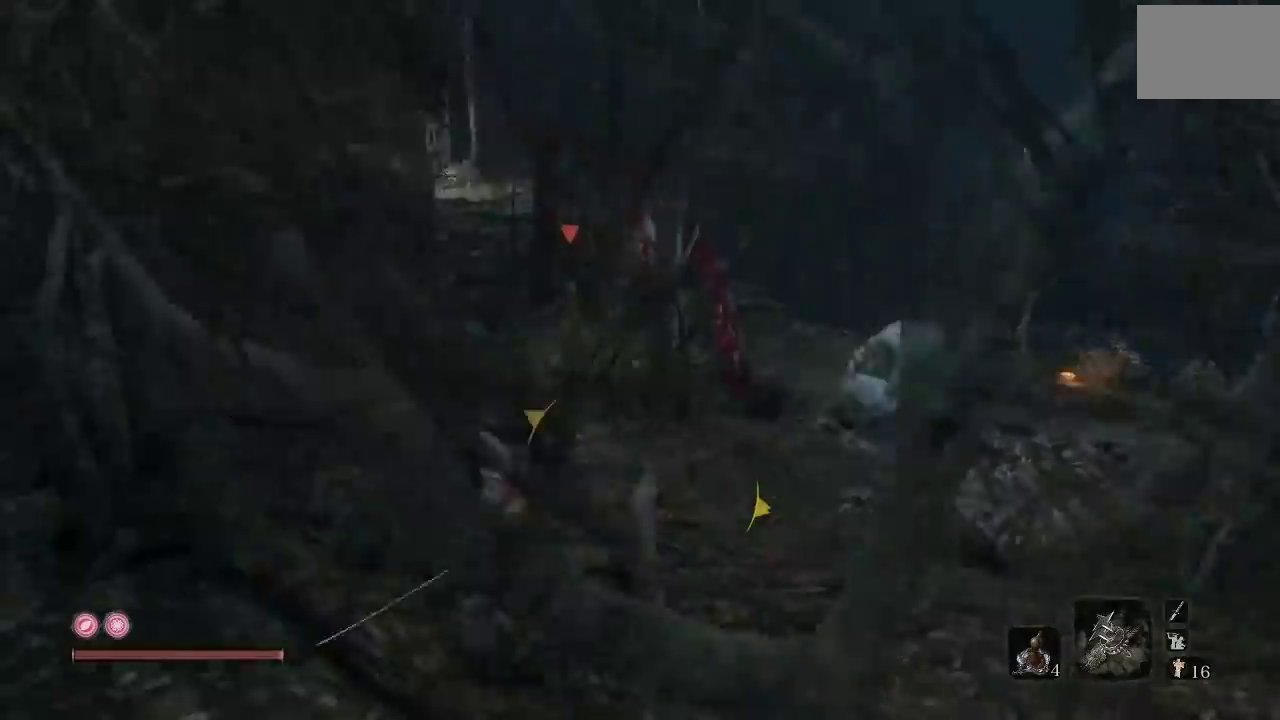
{"buttons": [], "left_stick": "left", "right_stick": "center", "button_events": [[33, "B", "up"]]}
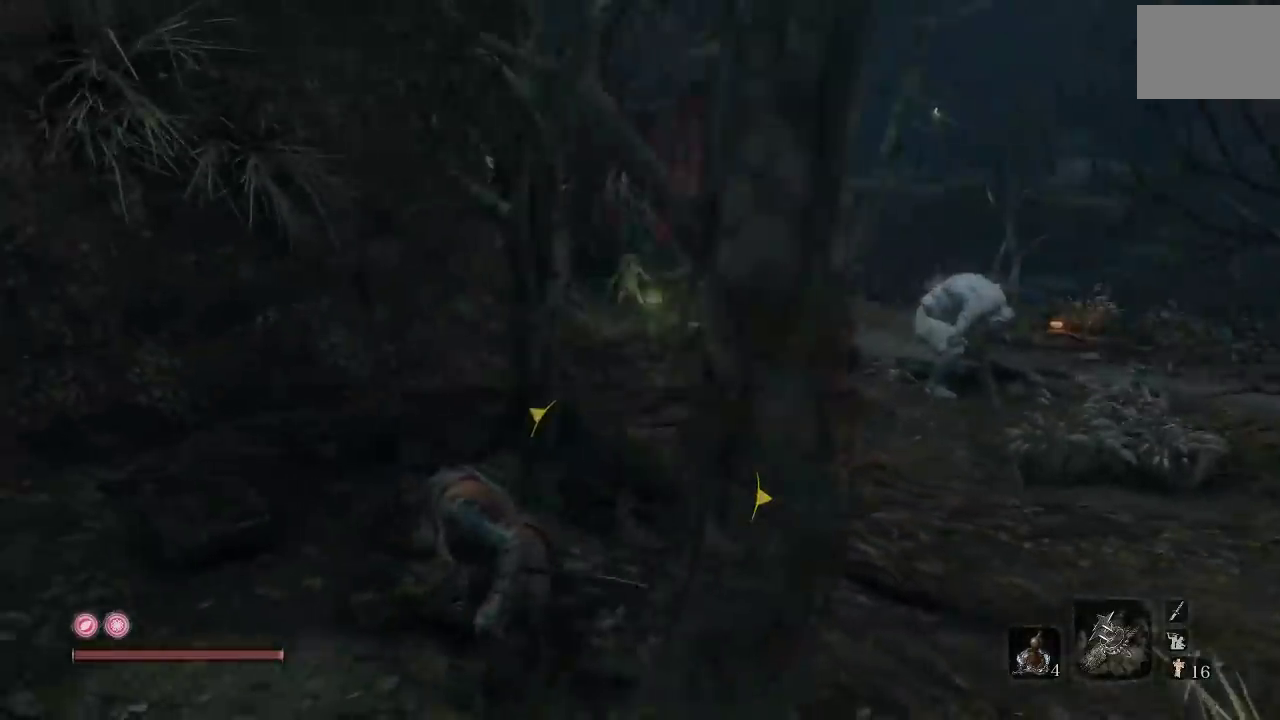
{"buttons": [], "left_stick": "up", "right_stick": "center", "button_events": []}